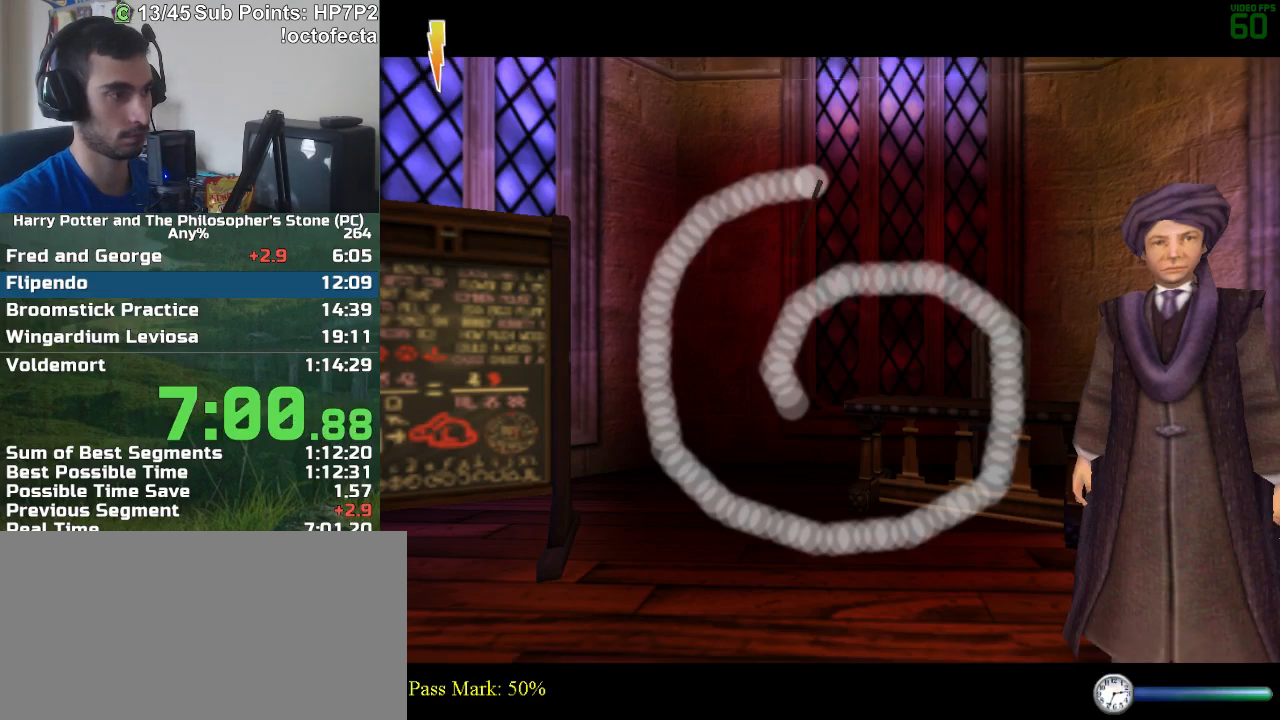
Gameplay with keyboard and mouse; each line is a JSON object with the keys and mouse buttons held at the frame after it. "events" lists presses ("down") and releases ("up") of "a", "d", "down", "e", "escape", "f", "f1", "f2", "f4", "left", "q", "r", "right", "s", "shift", "space", "tab", "up", "w", "mouse_left" and "mouse_right" between this image and that frame as [ms after this image, input, new state], when the widget could be followed in between. "mouse_left", "mouse_right" = the "left", "right" buttons of the "mouse" list. No other keys are recorded. Mouse movement is not recorded.
{"keys": [], "mouse": ["left"], "events": [[183, "mouse_left", "down"]]}
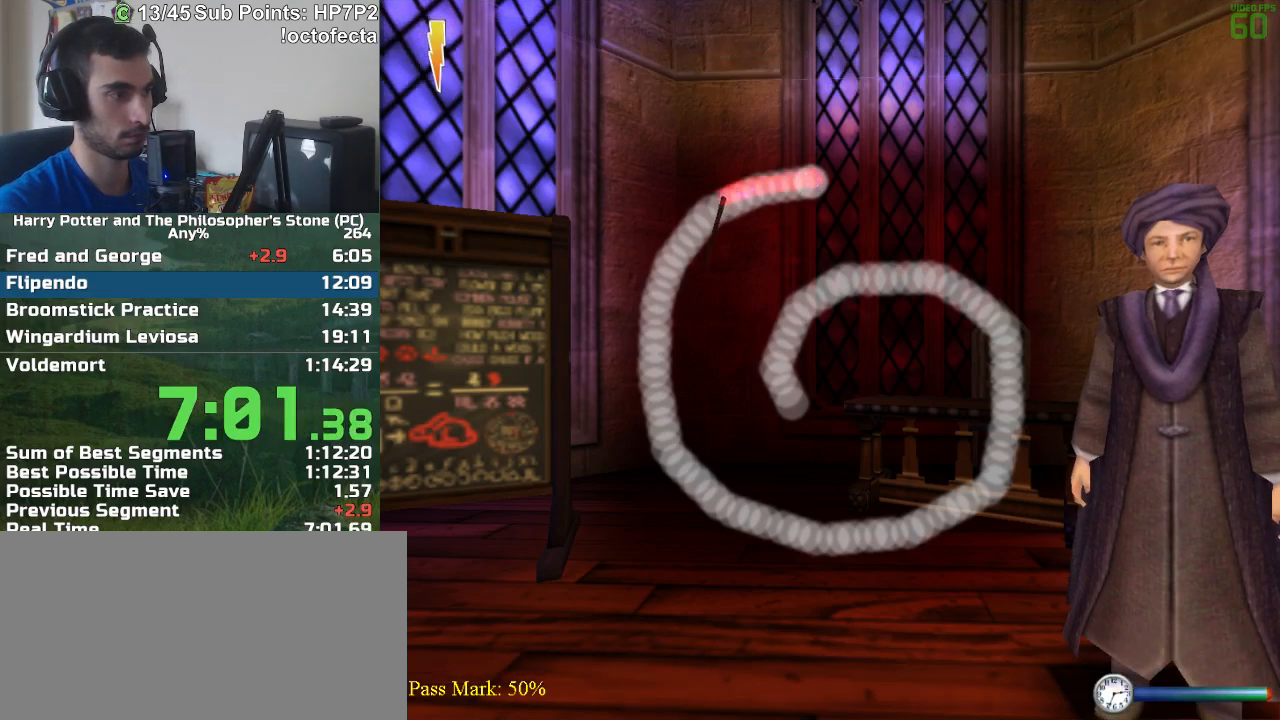
{"keys": [], "mouse": ["left"], "events": []}
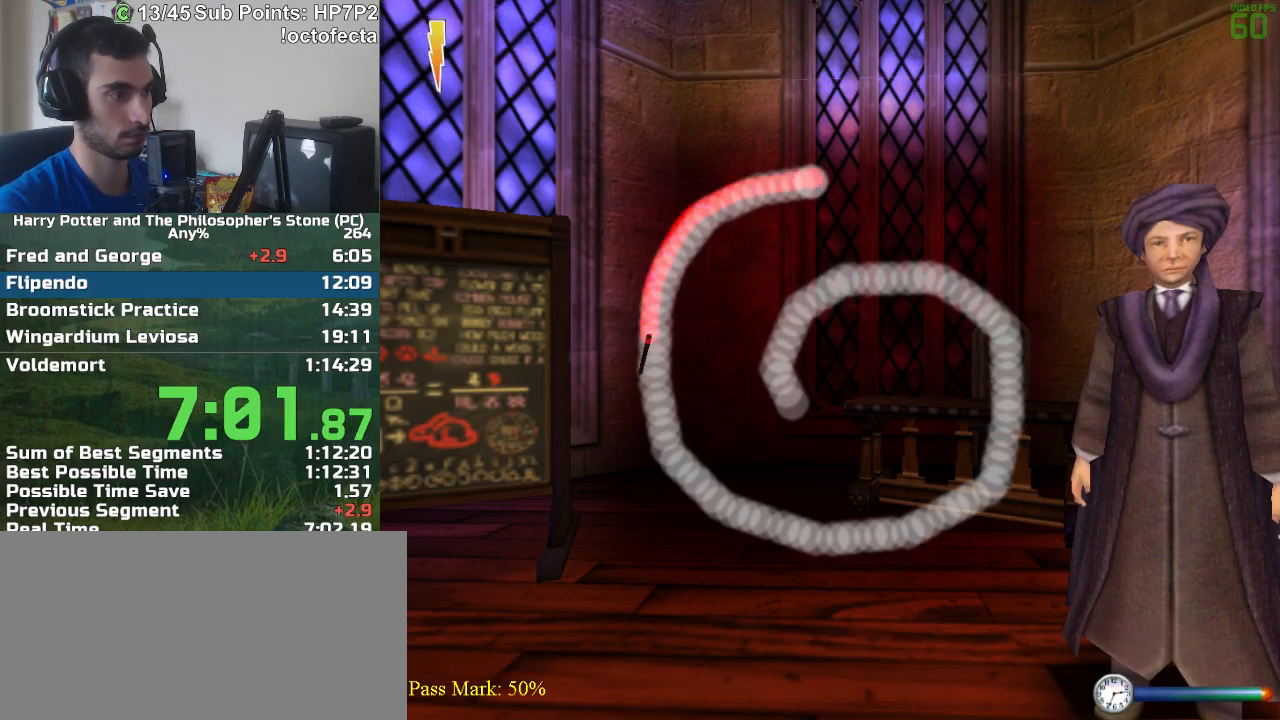
{"keys": [], "mouse": ["left"], "events": []}
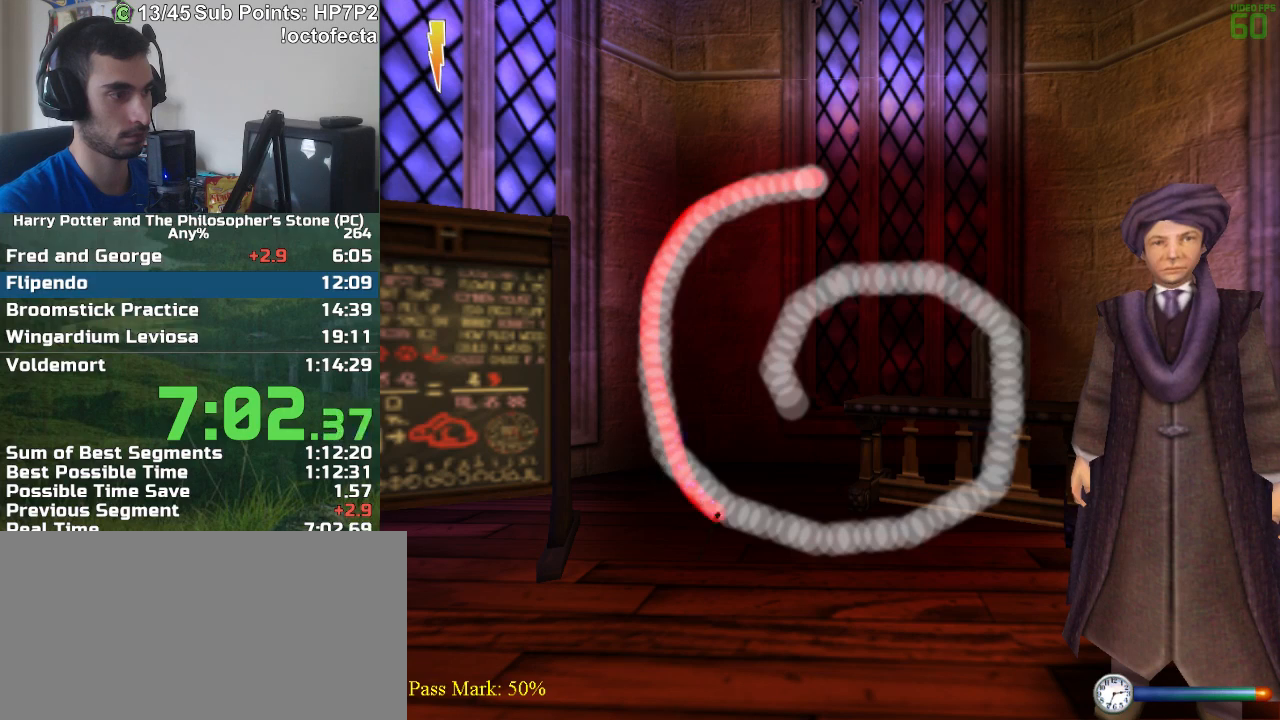
{"keys": [], "mouse": ["left"], "events": []}
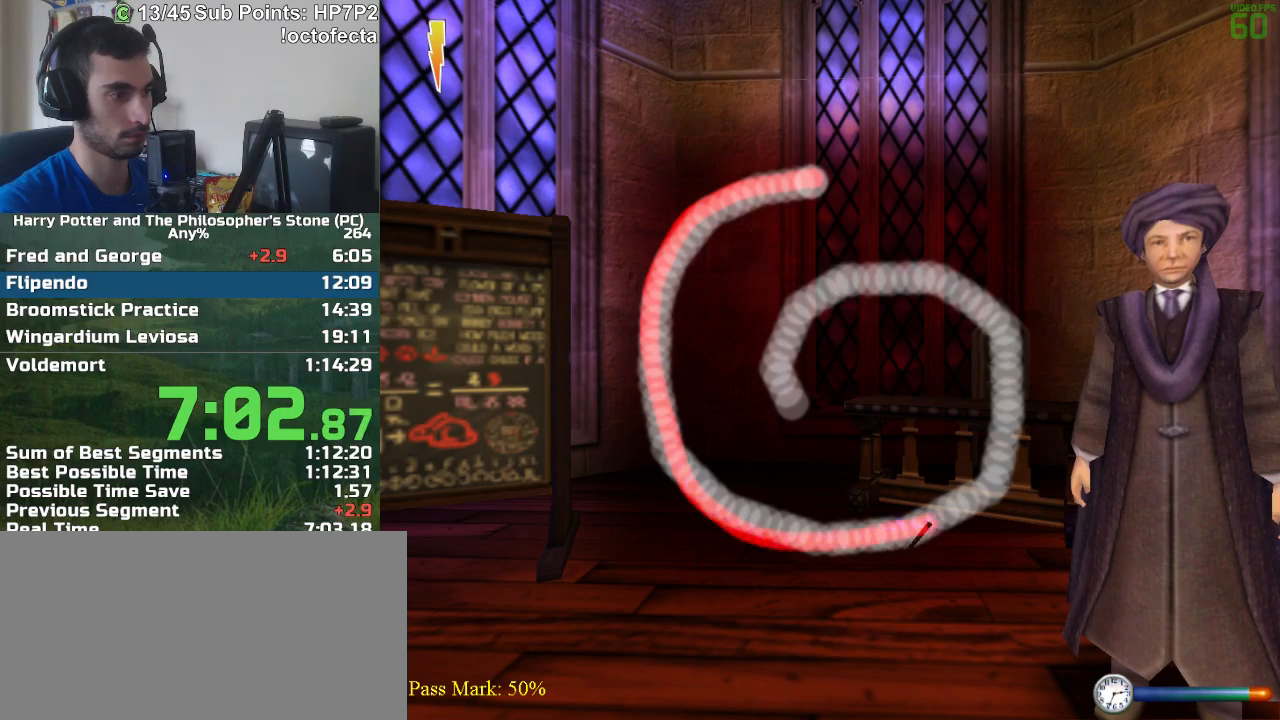
{"keys": [], "mouse": ["left"], "events": []}
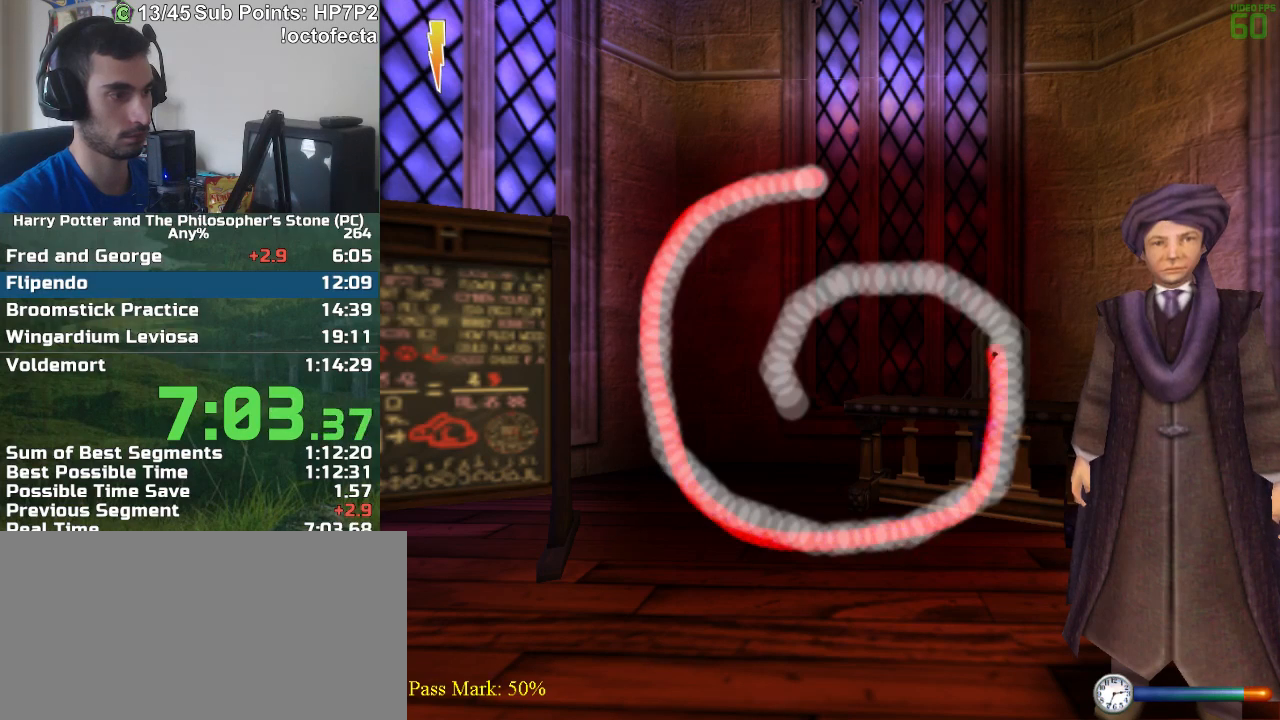
{"keys": [], "mouse": ["left"], "events": []}
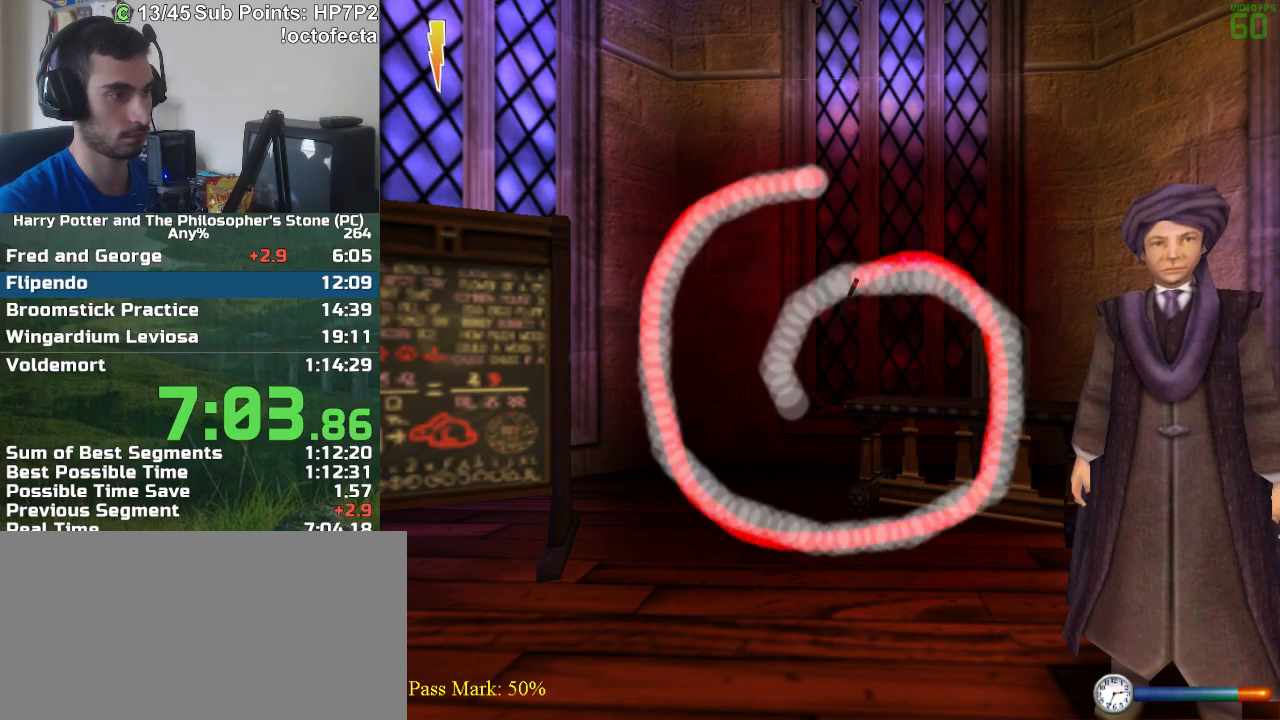
{"keys": [], "mouse": [], "events": [[417, "mouse_left", "up"]]}